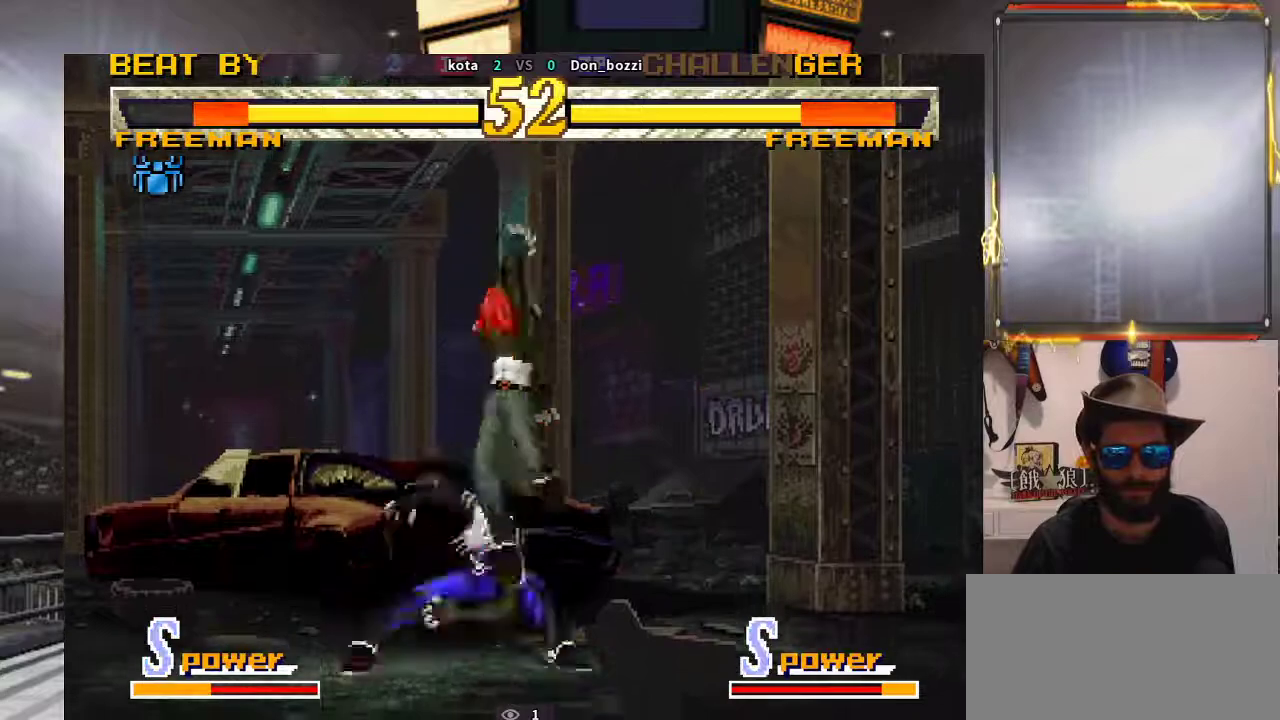
Gameplay with a controller (arcade stick); each line is a JSON object with the inputs held at the frame after it. "events" lists button and stick changes between this image and that frame as [ms after this image, input, new state], when the widget could be followed in between. Not read: L3 R3.
{"buttons": [], "left_stick": "right", "events": [[367, "left_stick", "right"]]}
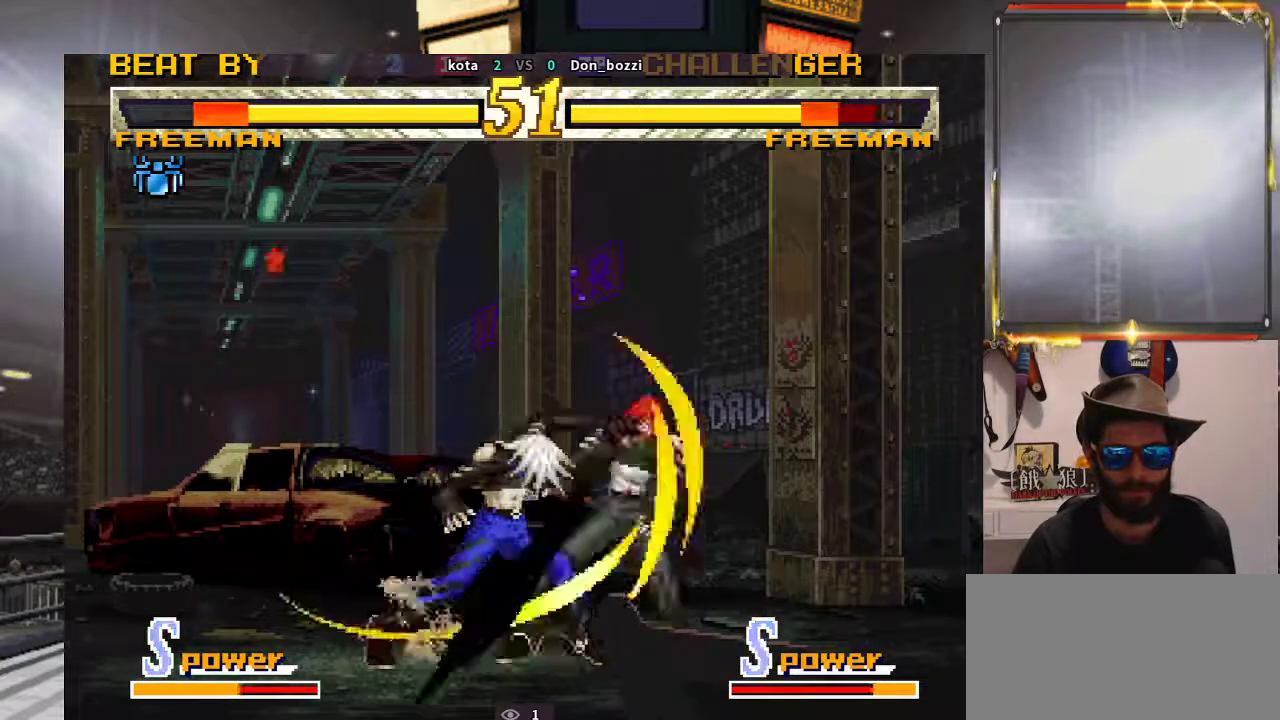
{"buttons": [], "left_stick": "down-right", "events": [[50, "left_stick", "down-right"]]}
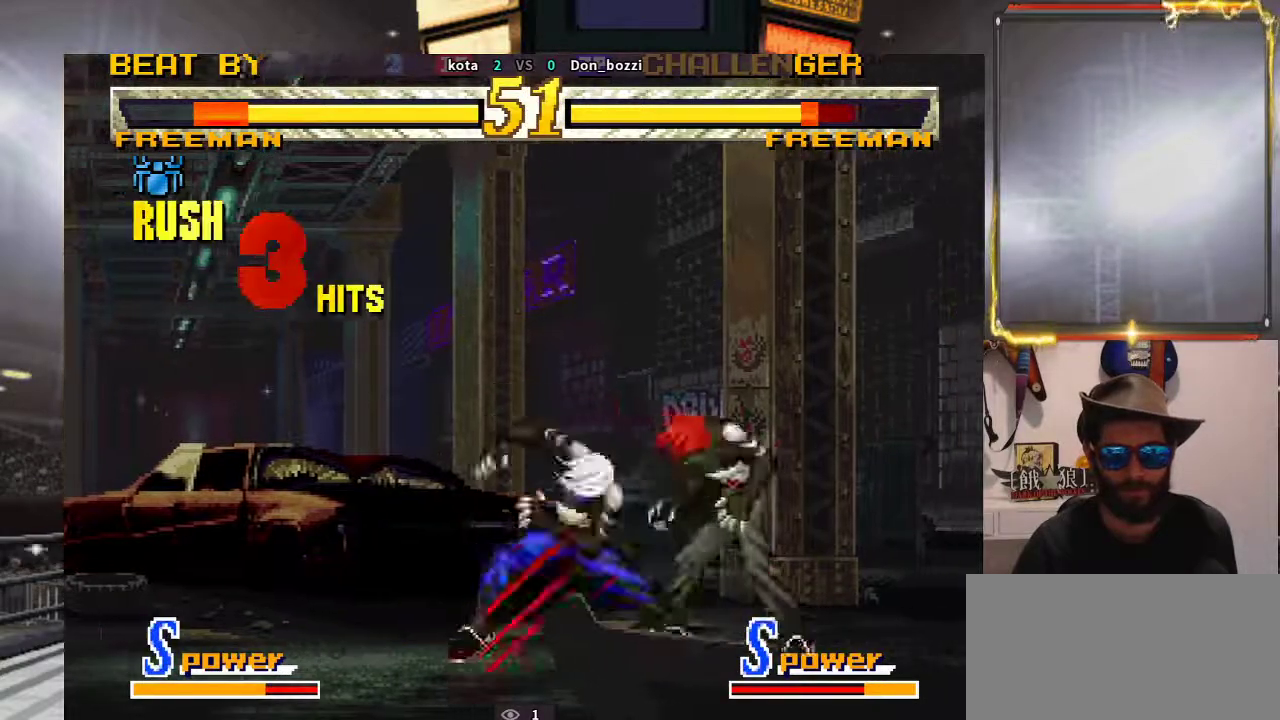
{"buttons": [], "left_stick": "up-left", "events": [[200, "left_stick", "left"], [283, "left_stick", "up-left"]]}
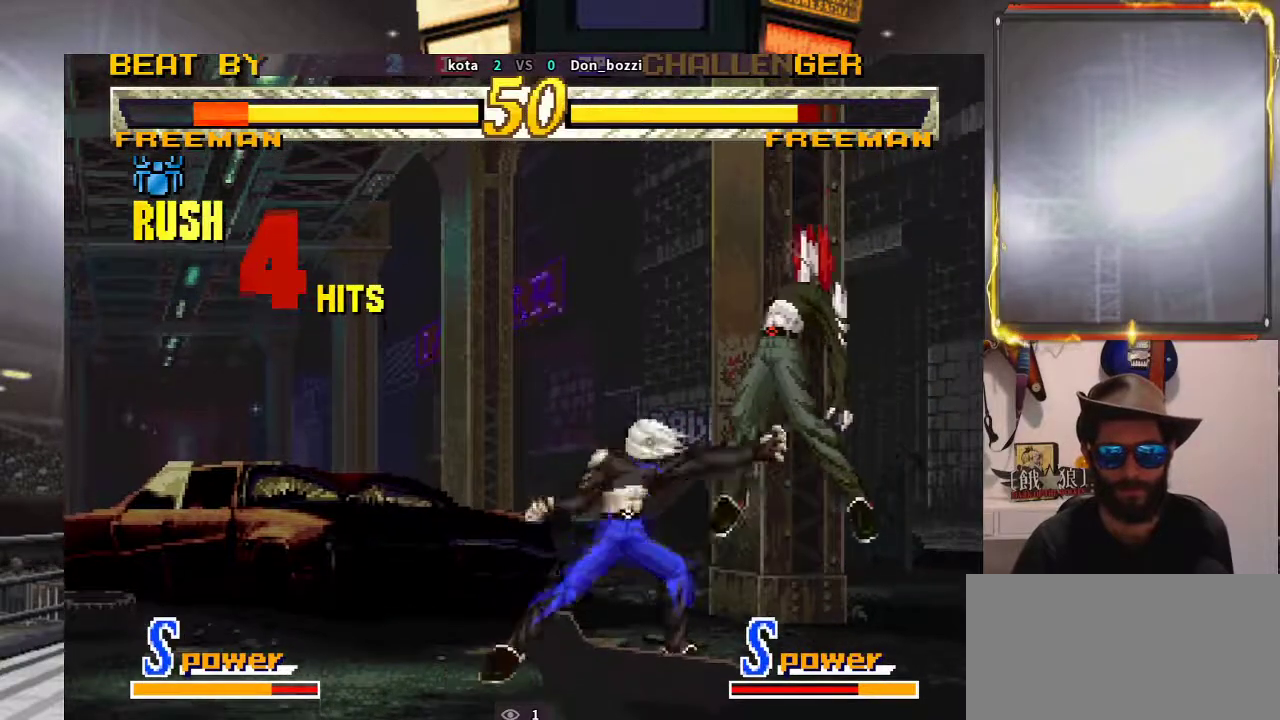
{"buttons": [], "left_stick": "left", "events": [[500, "left_stick", "left"]]}
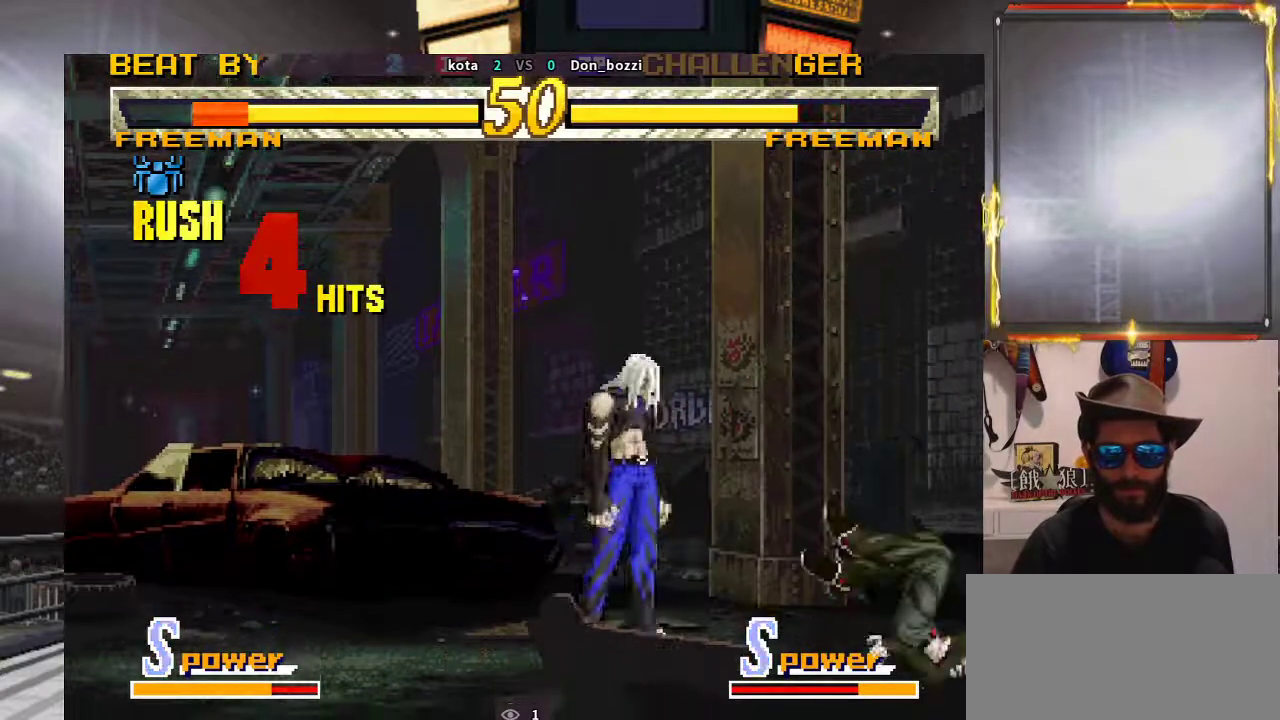
{"buttons": [], "left_stick": "center", "events": [[417, "left_stick", "center"]]}
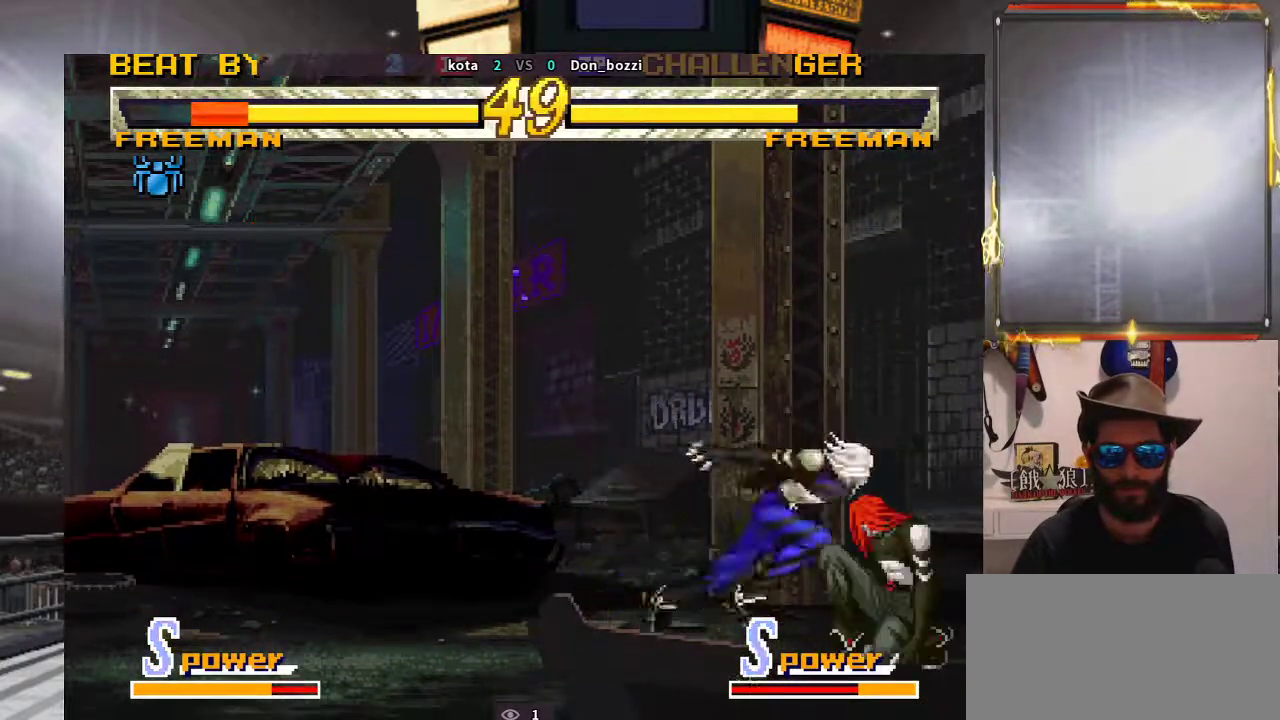
{"buttons": [], "left_stick": "right", "events": [[33, "left_stick", "up"], [100, "left_stick", "up-left"], [233, "left_stick", "center"], [450, "left_stick", "right"]]}
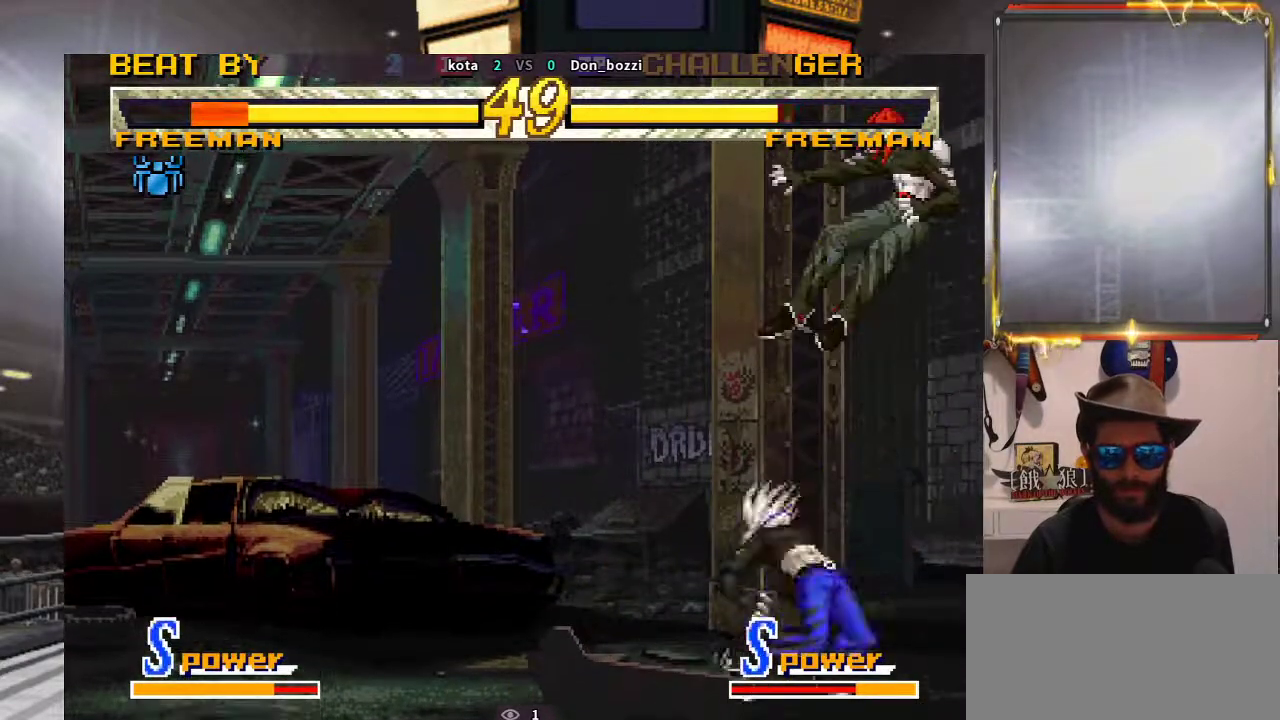
{"buttons": [], "left_stick": "down-right", "events": [[183, "left_stick", "down-right"]]}
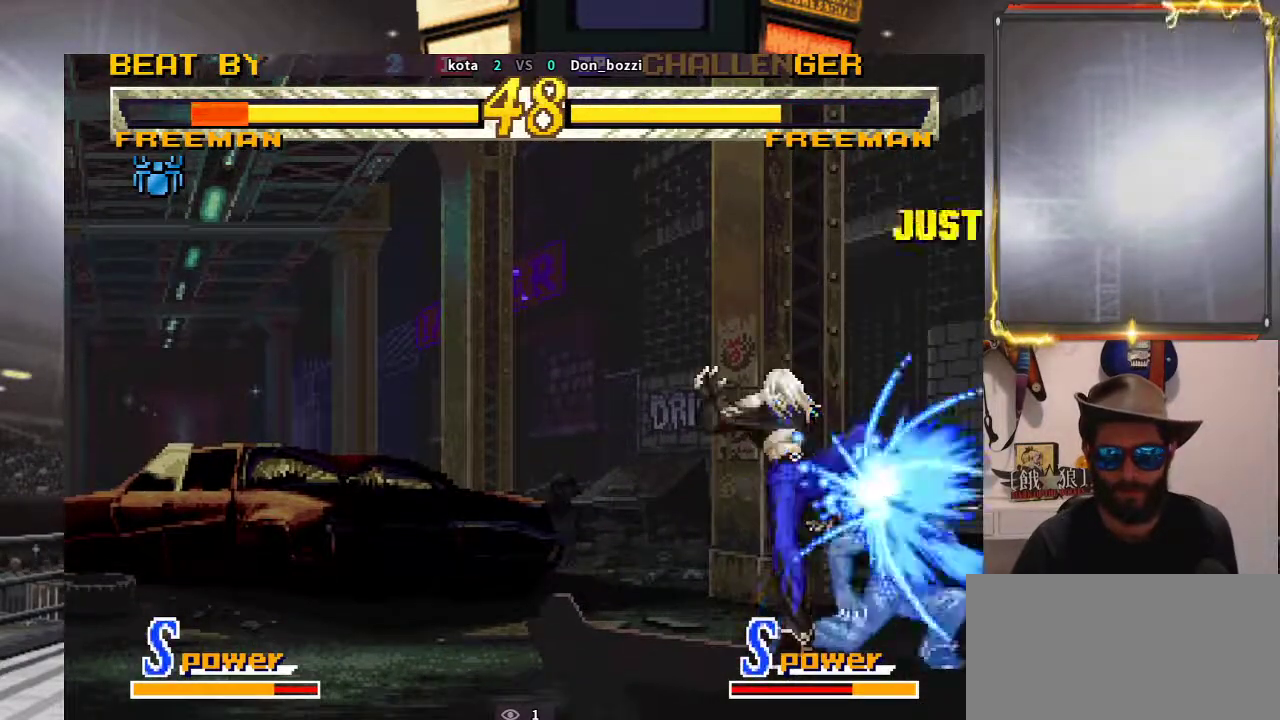
{"buttons": [], "left_stick": "down-right", "events": []}
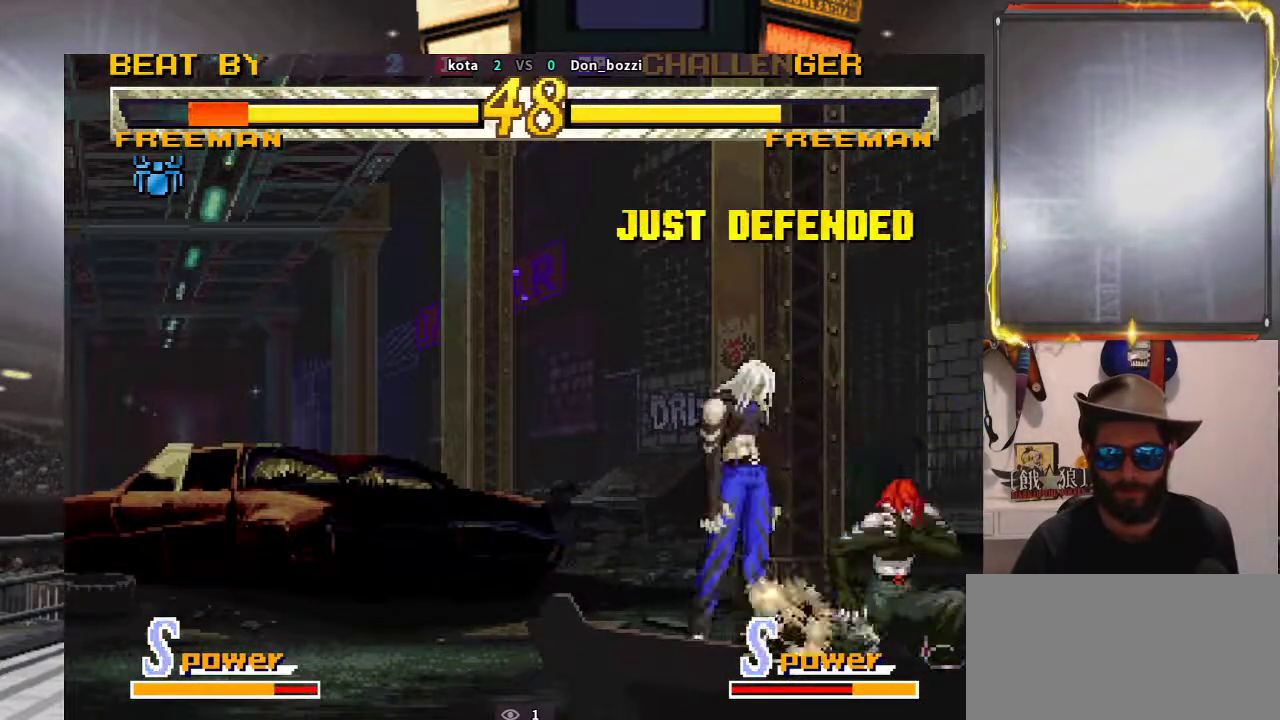
{"buttons": [], "left_stick": "right", "events": [[350, "left_stick", "down-left"], [483, "left_stick", "right"]]}
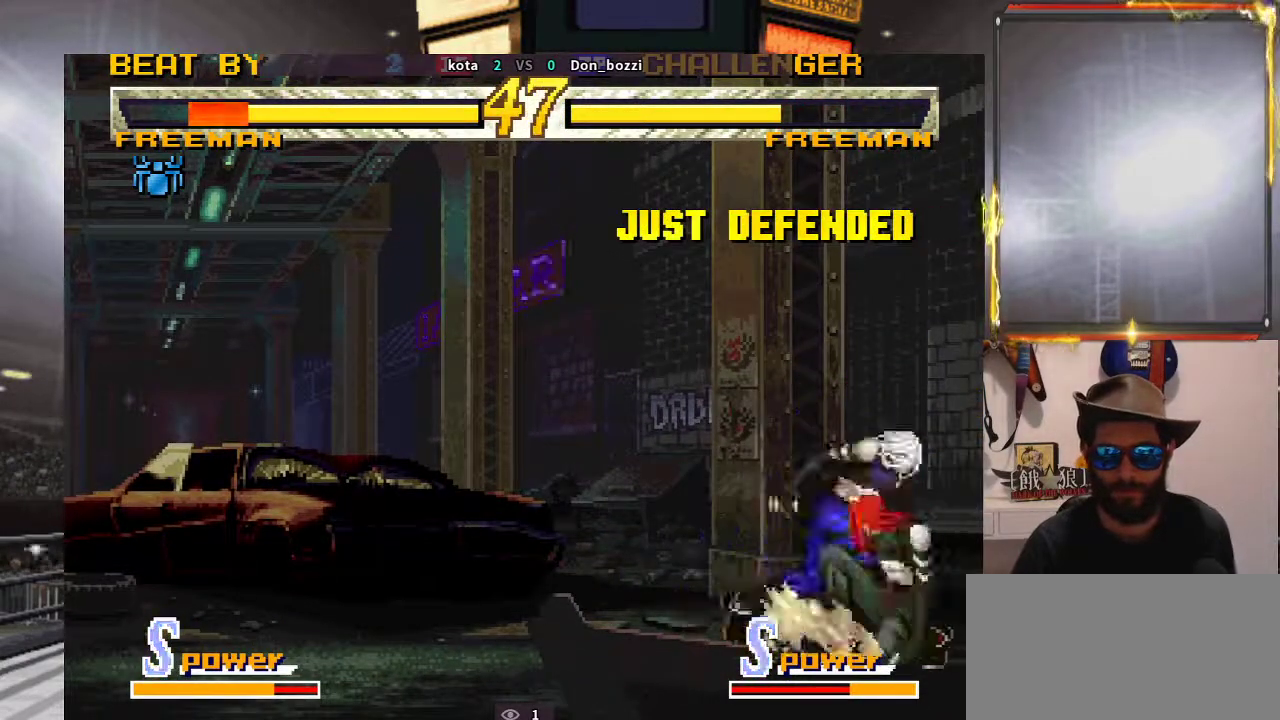
{"buttons": [], "left_stick": "right", "events": [[117, "left_stick", "down"], [483, "left_stick", "right"]]}
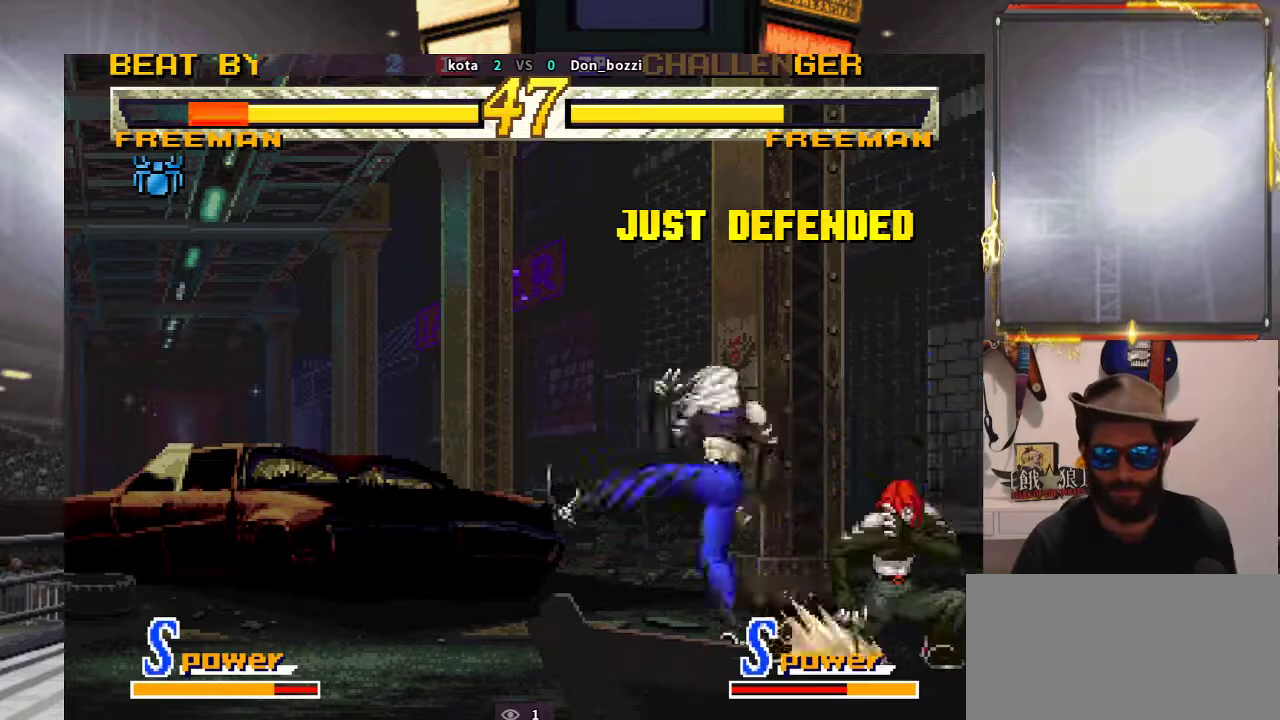
{"buttons": [], "left_stick": "right", "events": [[100, "left_stick", "down"], [250, "left_stick", "left"], [300, "left_stick", "center"], [467, "left_stick", "right"]]}
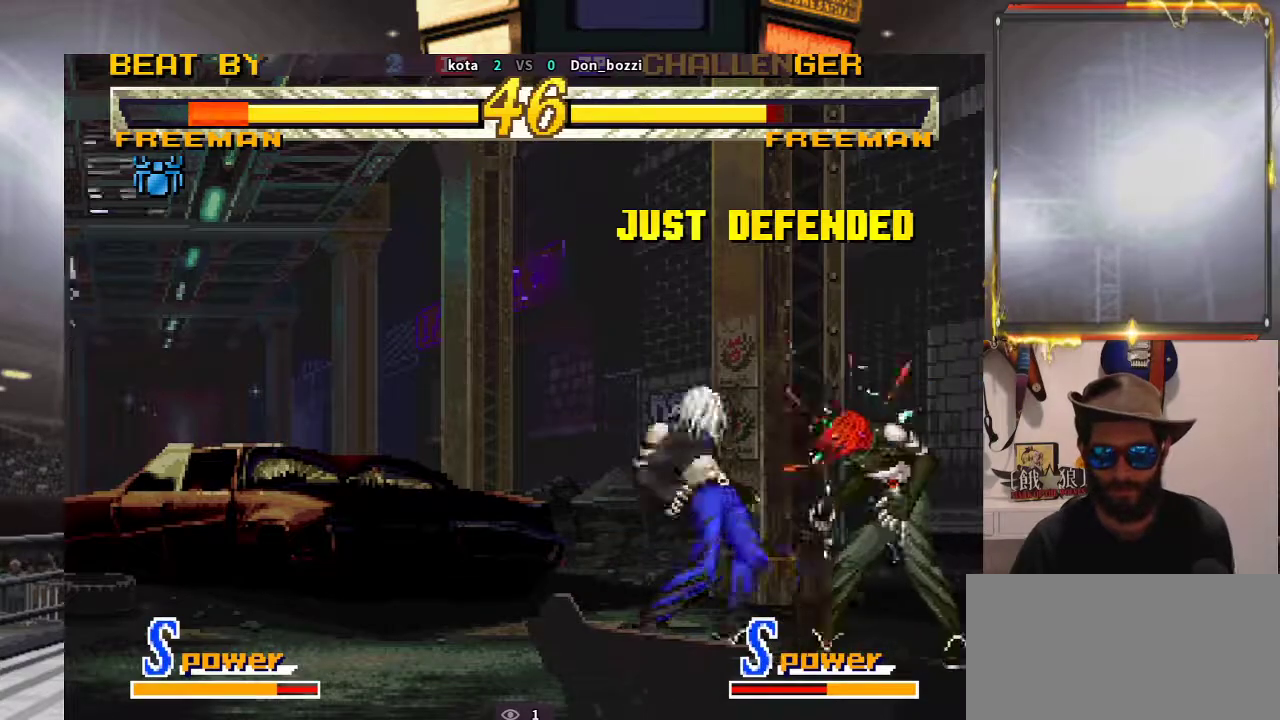
{"buttons": [], "left_stick": "right", "events": [[217, "left_stick", "down-right"], [450, "left_stick", "right"]]}
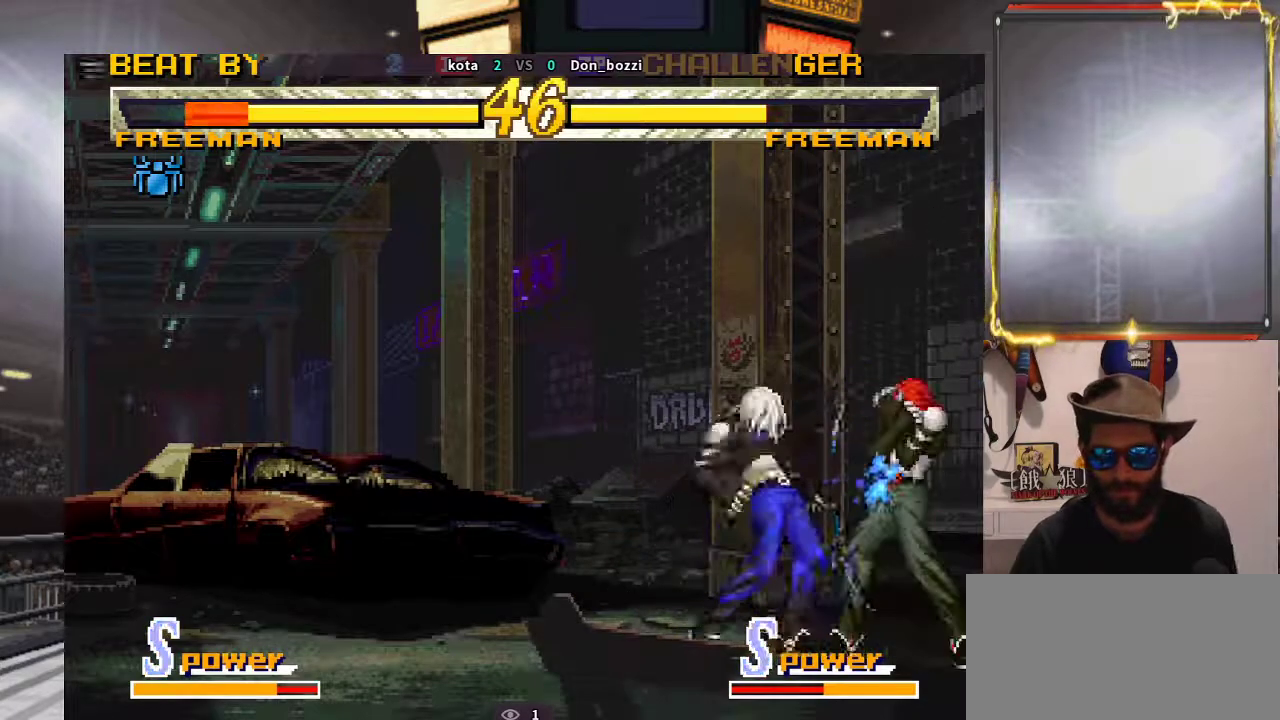
{"buttons": [], "left_stick": "down-right", "events": [[133, "left_stick", "down"], [267, "left_stick", "right"], [367, "left_stick", "down-left"], [500, "left_stick", "down-right"]]}
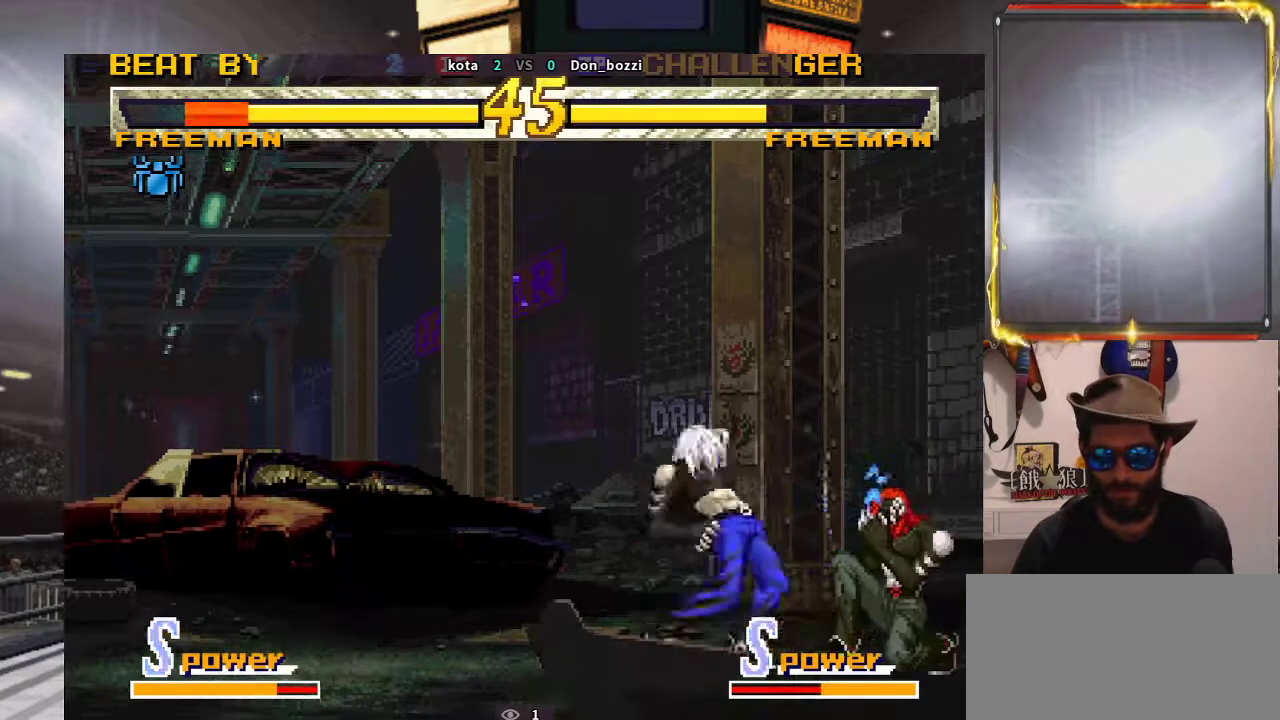
{"buttons": [], "left_stick": "down", "events": [[150, "left_stick", "right"], [300, "left_stick", "down"]]}
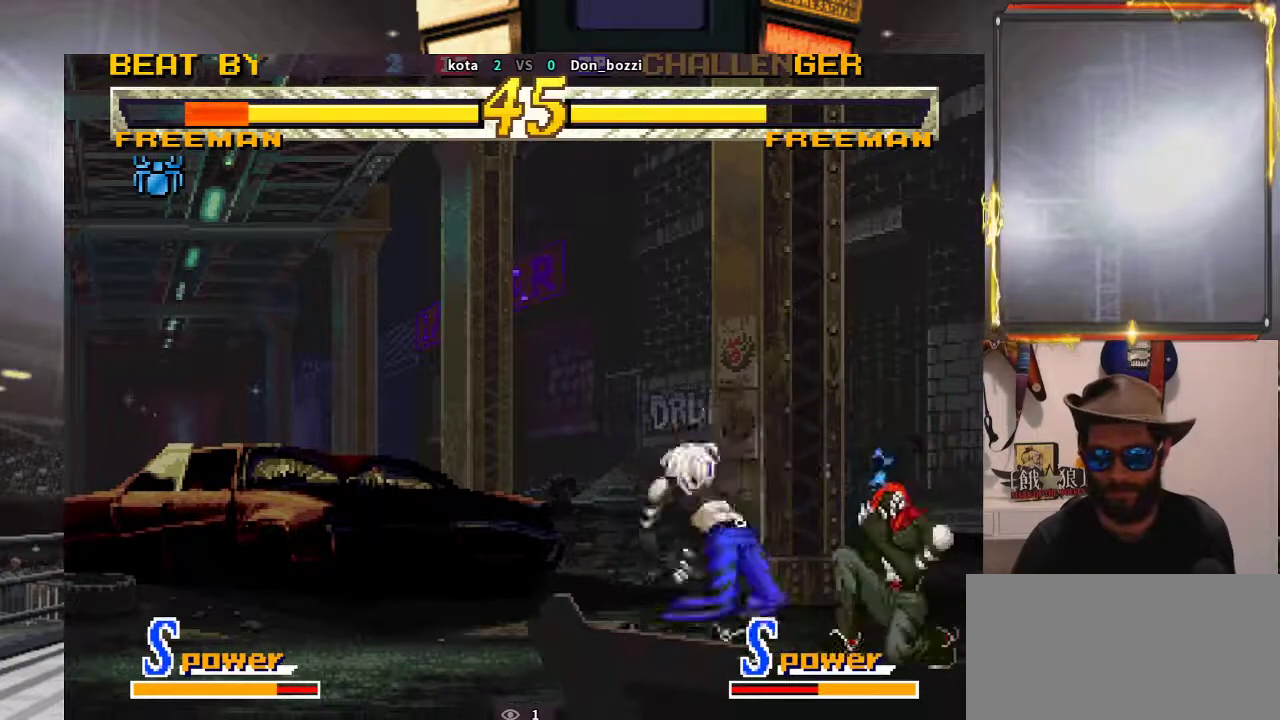
{"buttons": [], "left_stick": "right", "events": [[67, "left_stick", "left"], [183, "left_stick", "down"], [400, "left_stick", "right"]]}
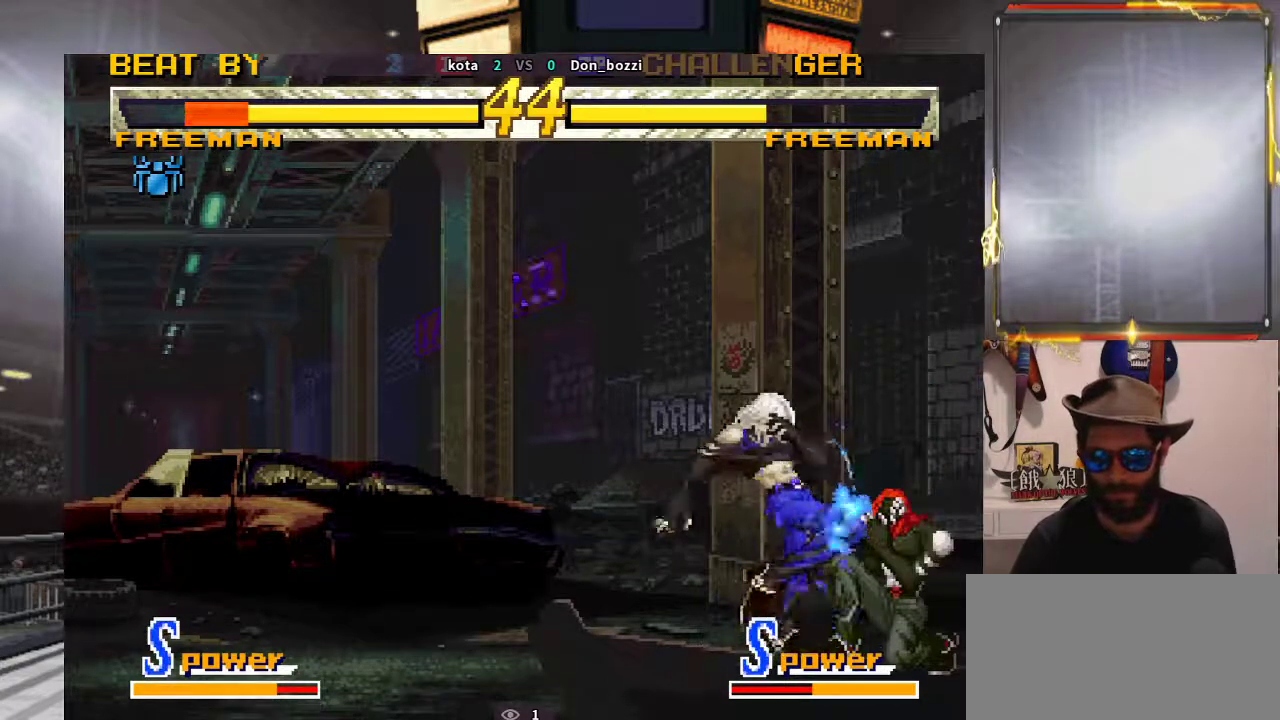
{"buttons": [], "left_stick": "down-right", "events": [[150, "left_stick", "down"], [217, "left_stick", "down-right"]]}
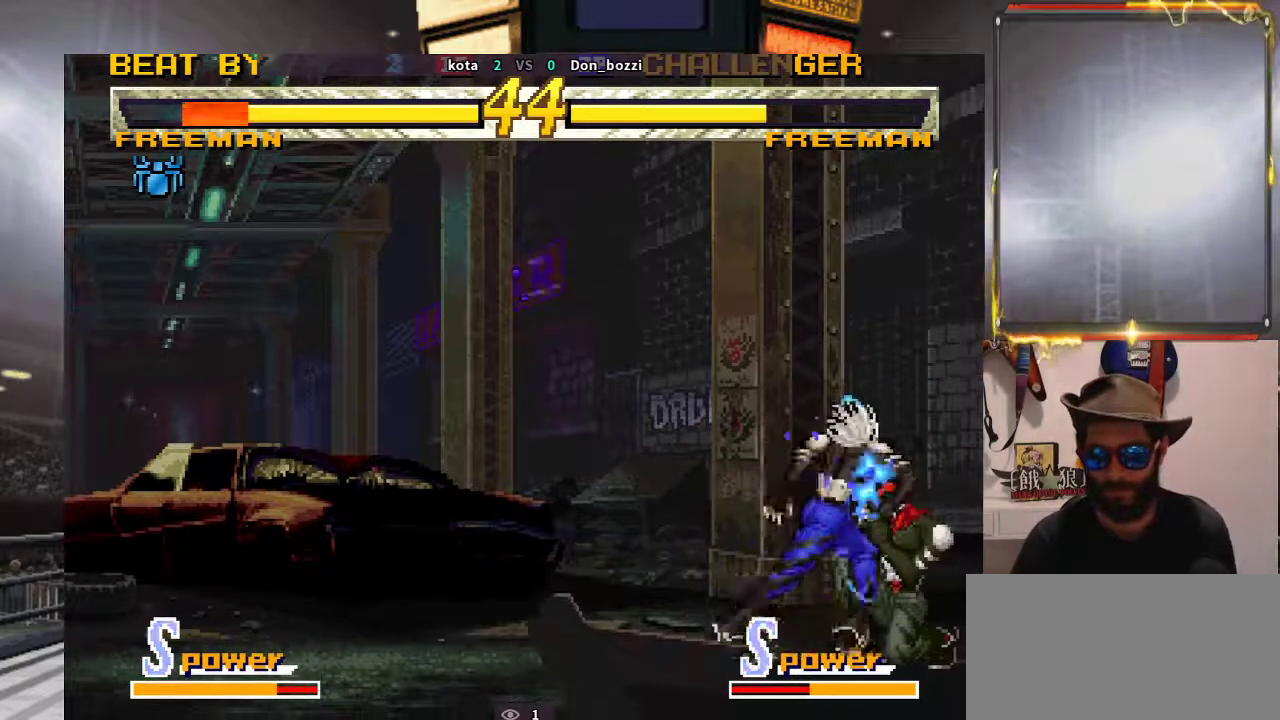
{"buttons": [], "left_stick": "down-right", "events": []}
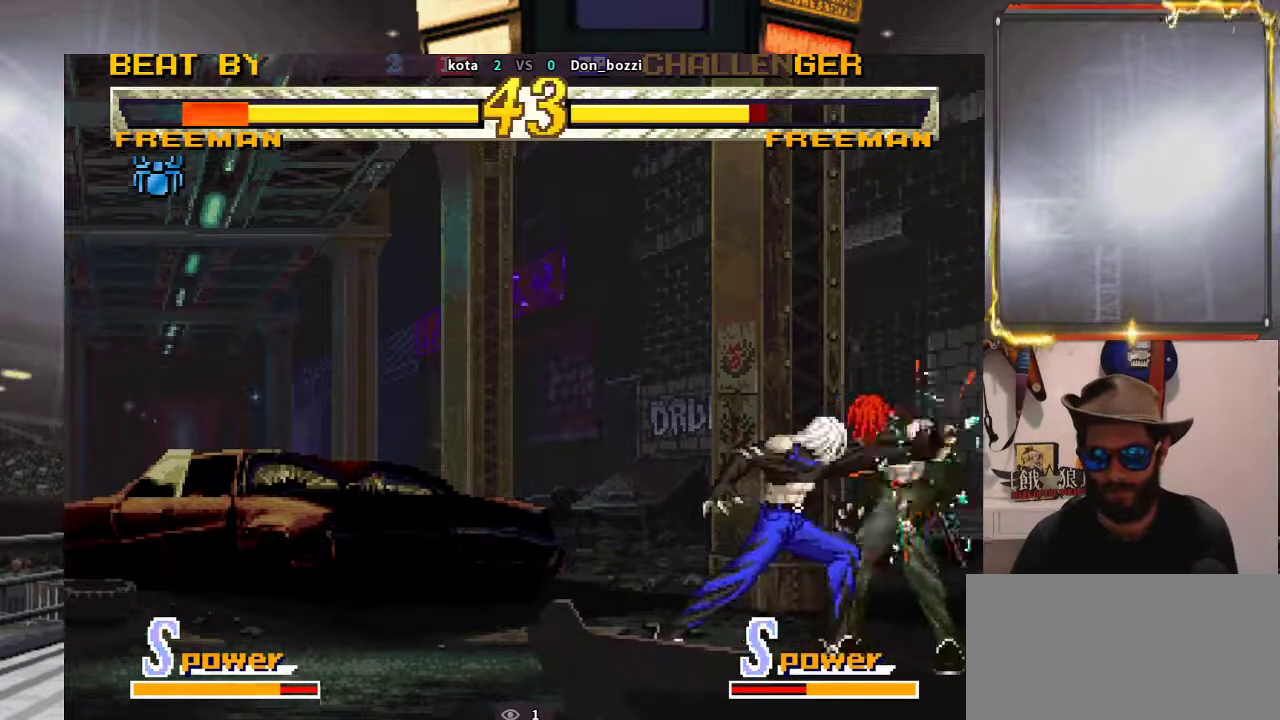
{"buttons": [], "left_stick": "down-right", "events": []}
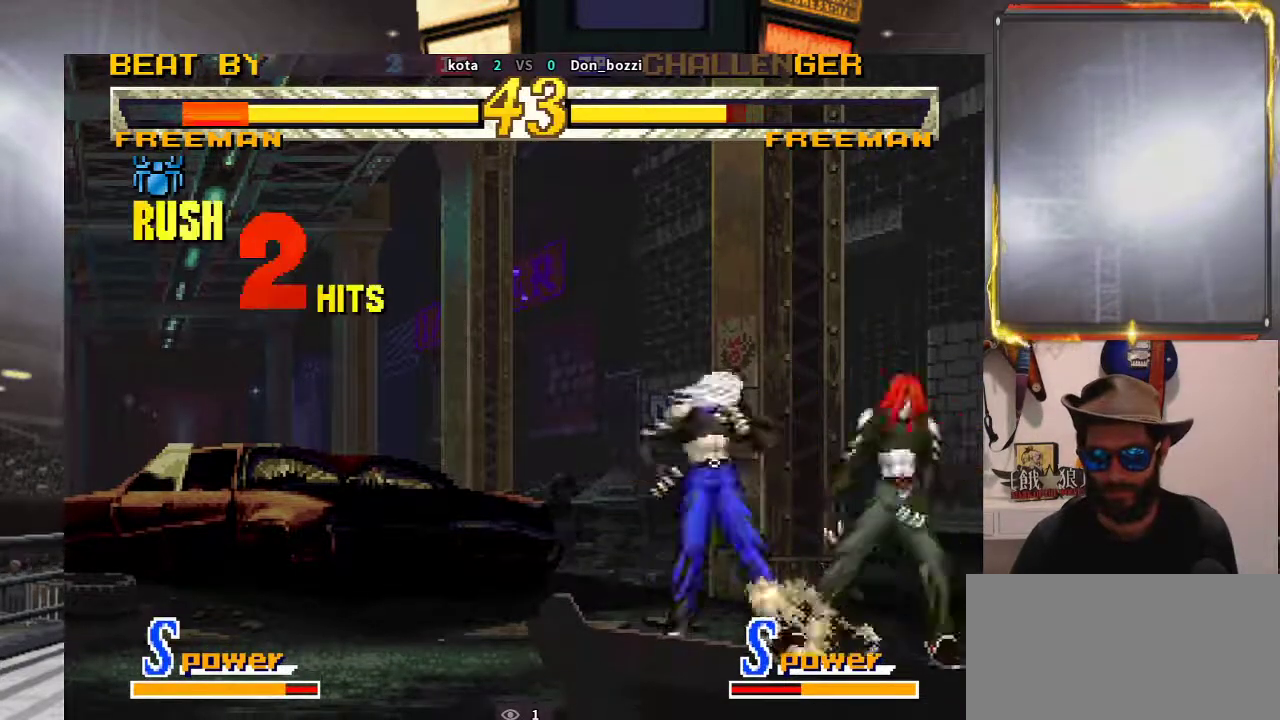
{"buttons": [], "left_stick": "down-right", "events": []}
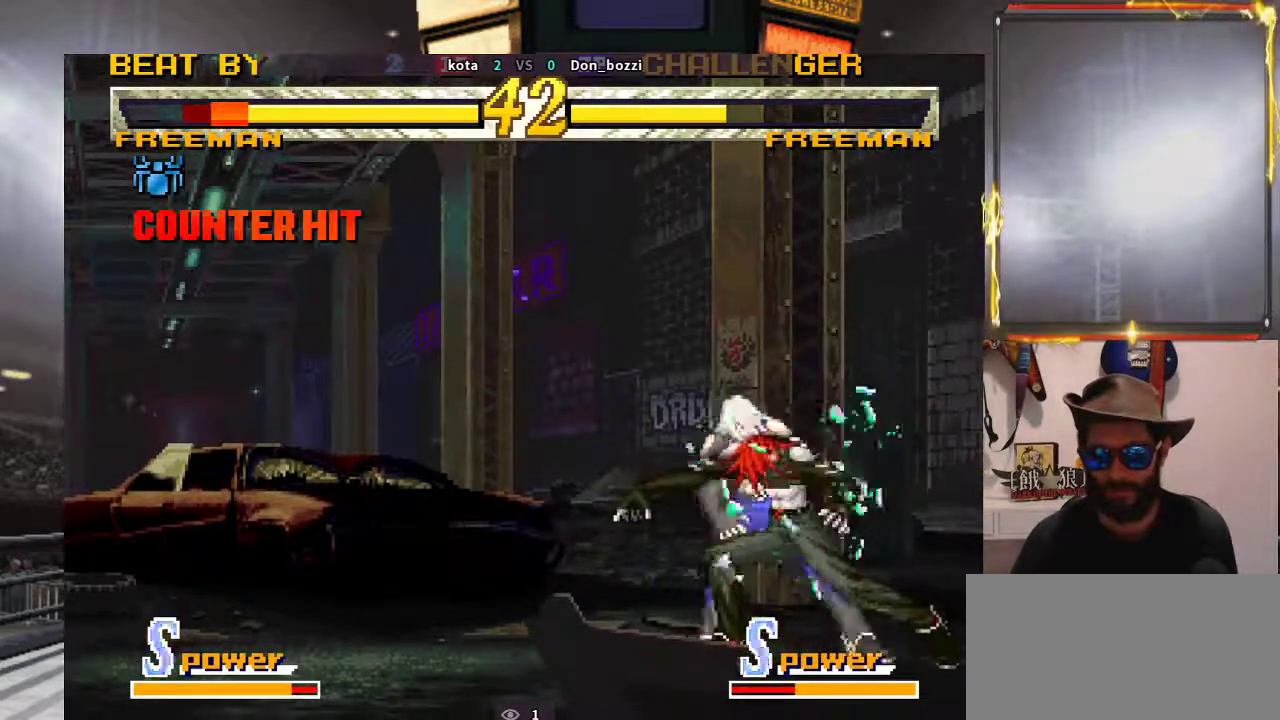
{"buttons": [], "left_stick": "center", "events": [[217, "left_stick", "left"], [267, "left_stick", "up-left"], [483, "left_stick", "center"]]}
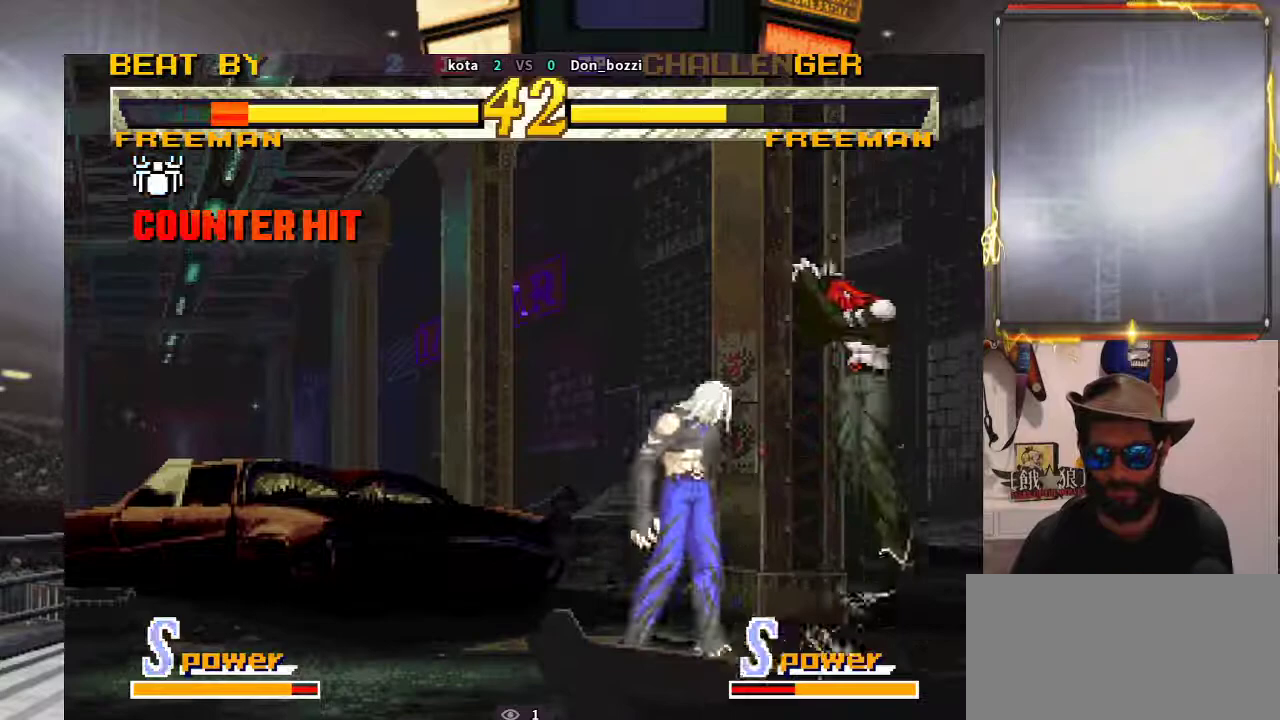
{"buttons": [], "left_stick": "down", "events": [[50, "left_stick", "down"]]}
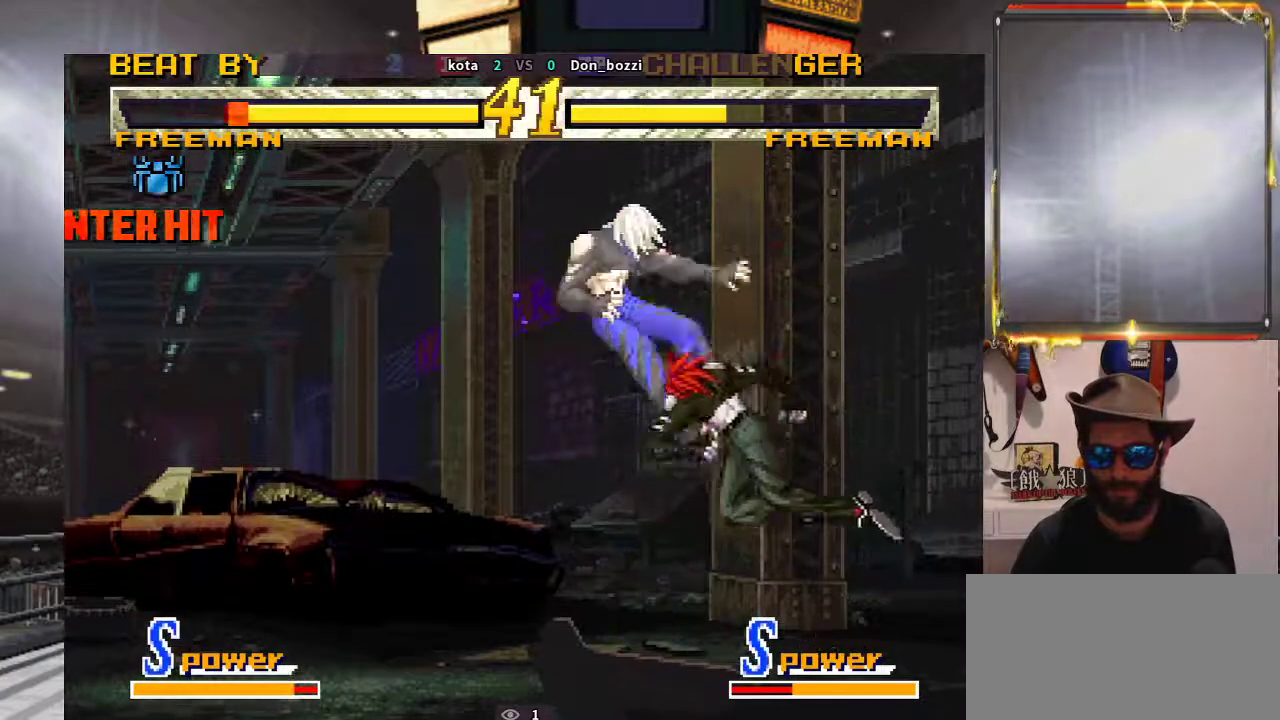
{"buttons": [], "left_stick": "center", "events": [[117, "left_stick", "center"], [267, "left_stick", "down"], [450, "left_stick", "center"]]}
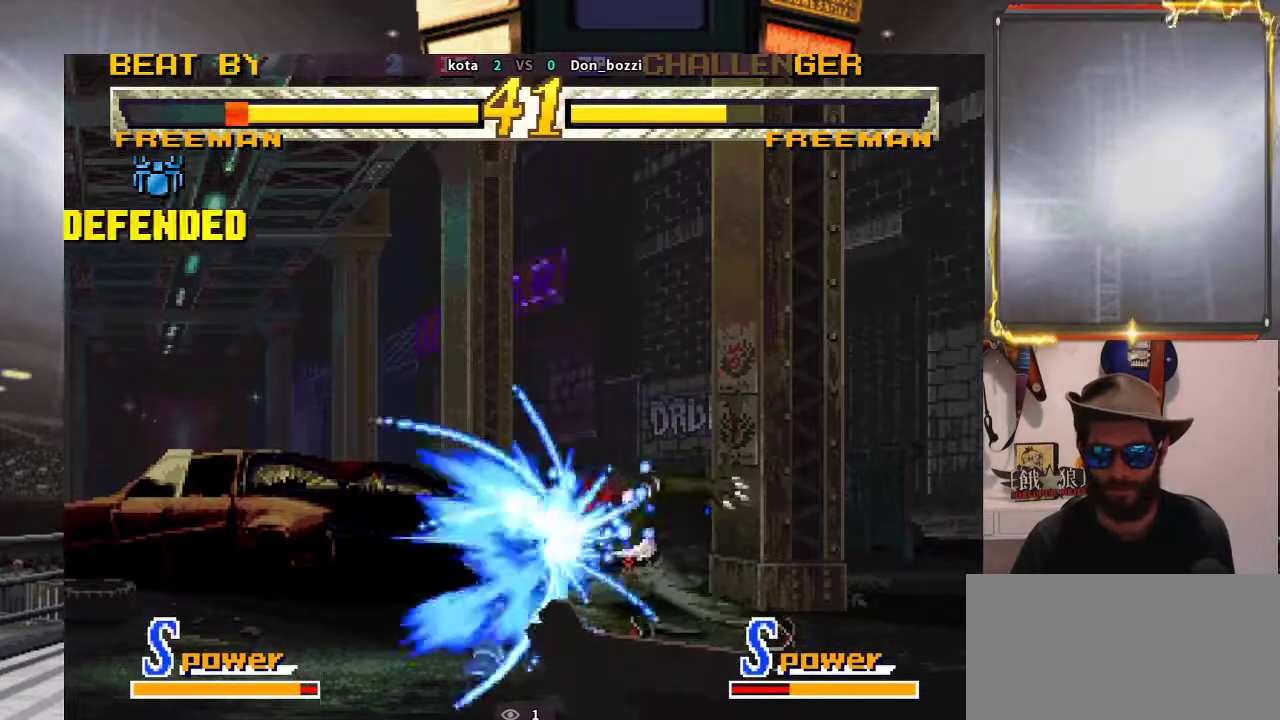
{"buttons": [], "left_stick": "up", "events": [[117, "left_stick", "right"], [250, "left_stick", "center"], [350, "left_stick", "up"]]}
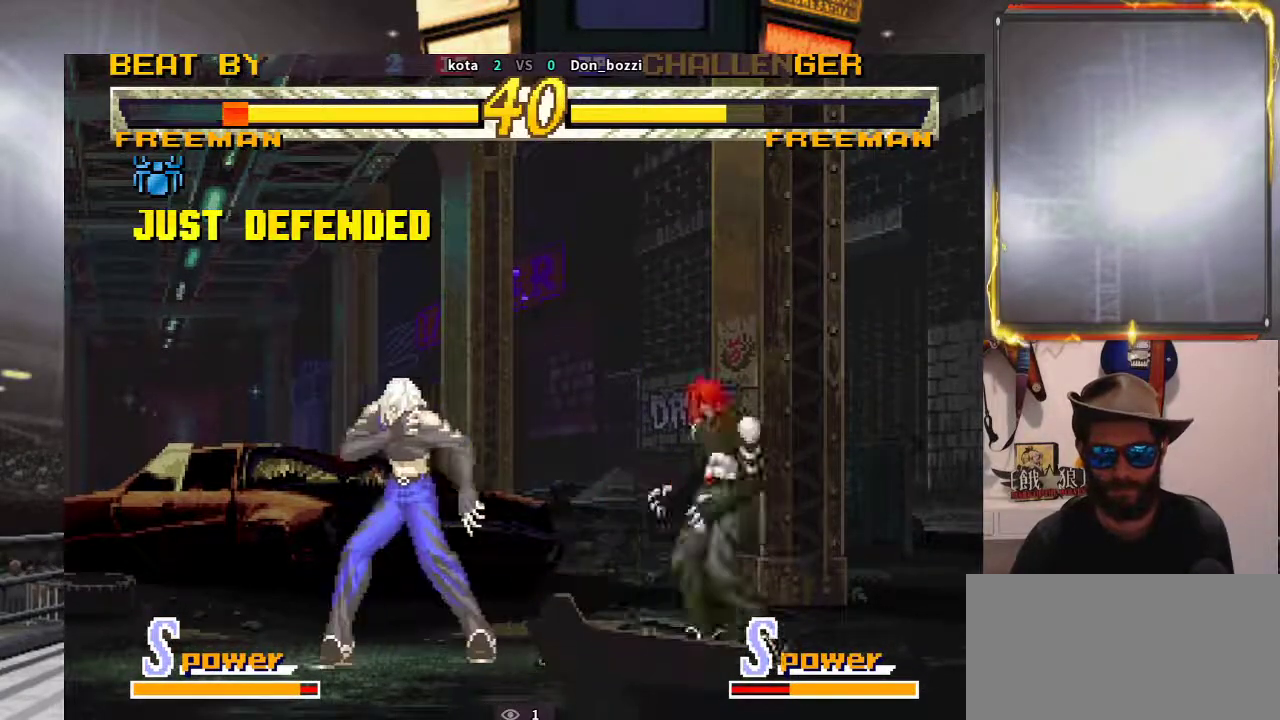
{"buttons": [], "left_stick": "down-right", "events": [[100, "left_stick", "center"], [167, "left_stick", "down-right"]]}
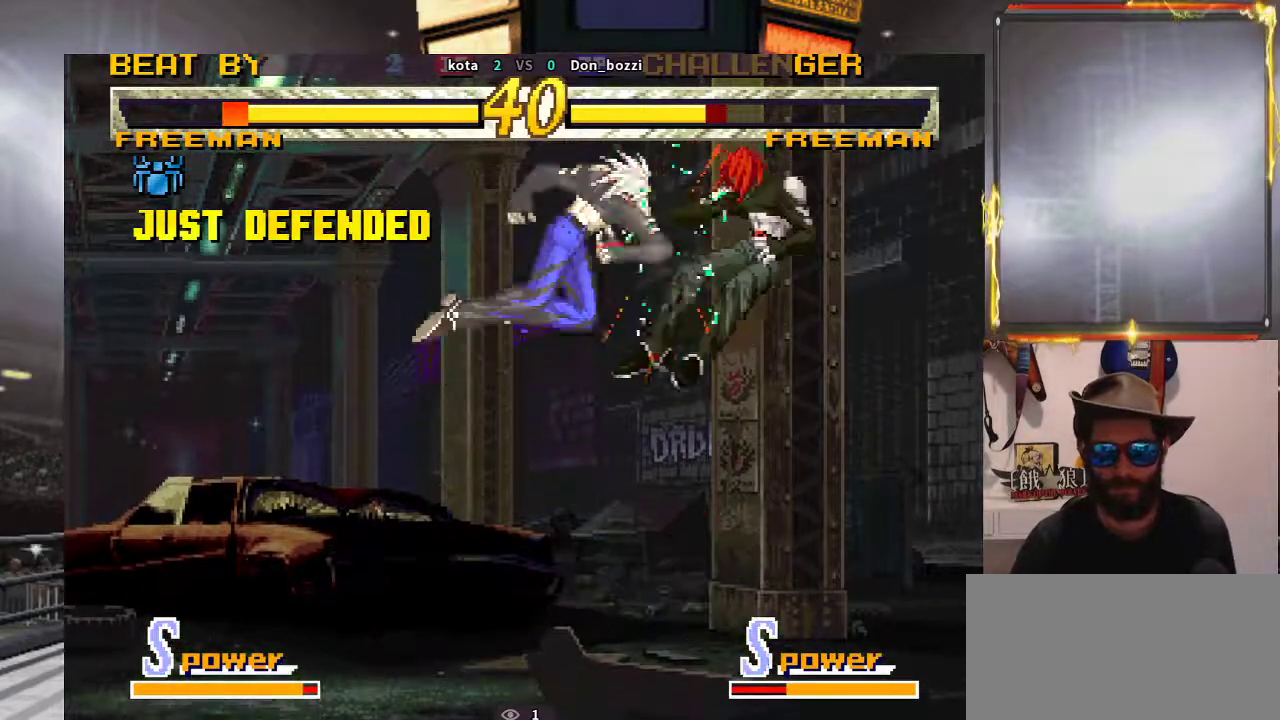
{"buttons": [], "left_stick": "down-right", "events": [[183, "left_stick", "center"], [317, "left_stick", "right"], [450, "left_stick", "down-right"]]}
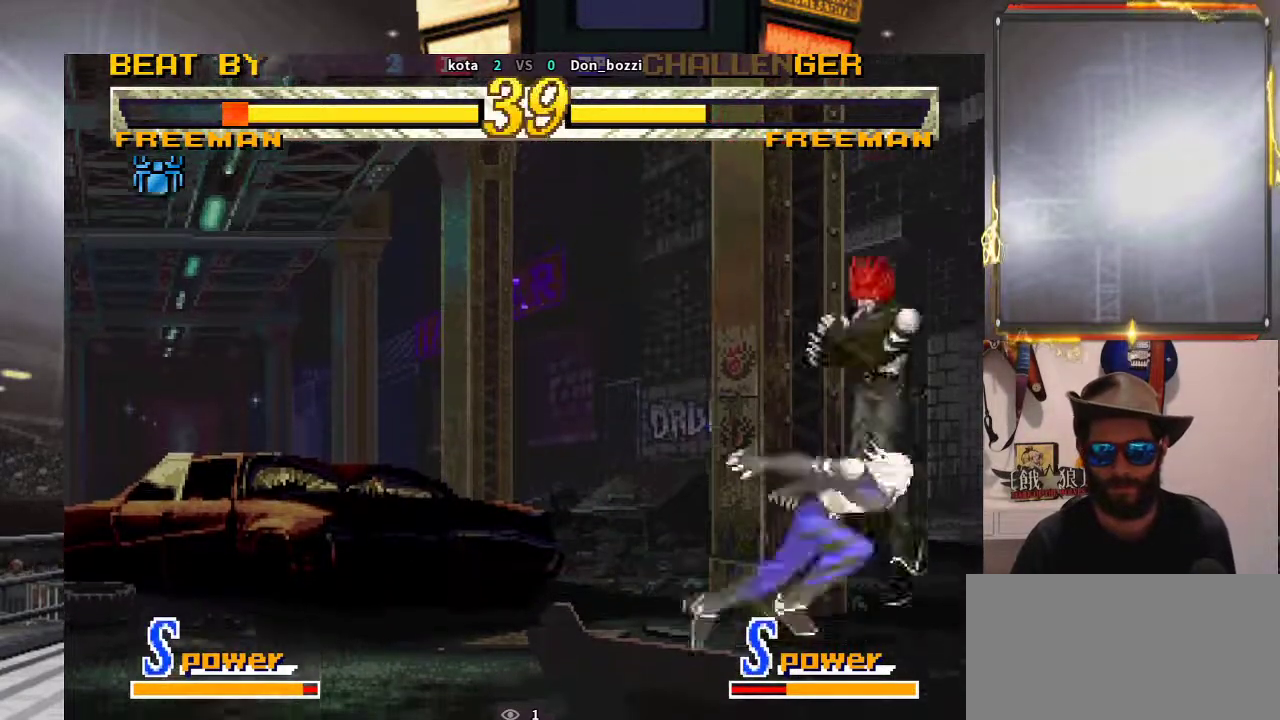
{"buttons": [], "left_stick": "center", "events": [[250, "left_stick", "right"], [367, "left_stick", "down"], [483, "left_stick", "center"]]}
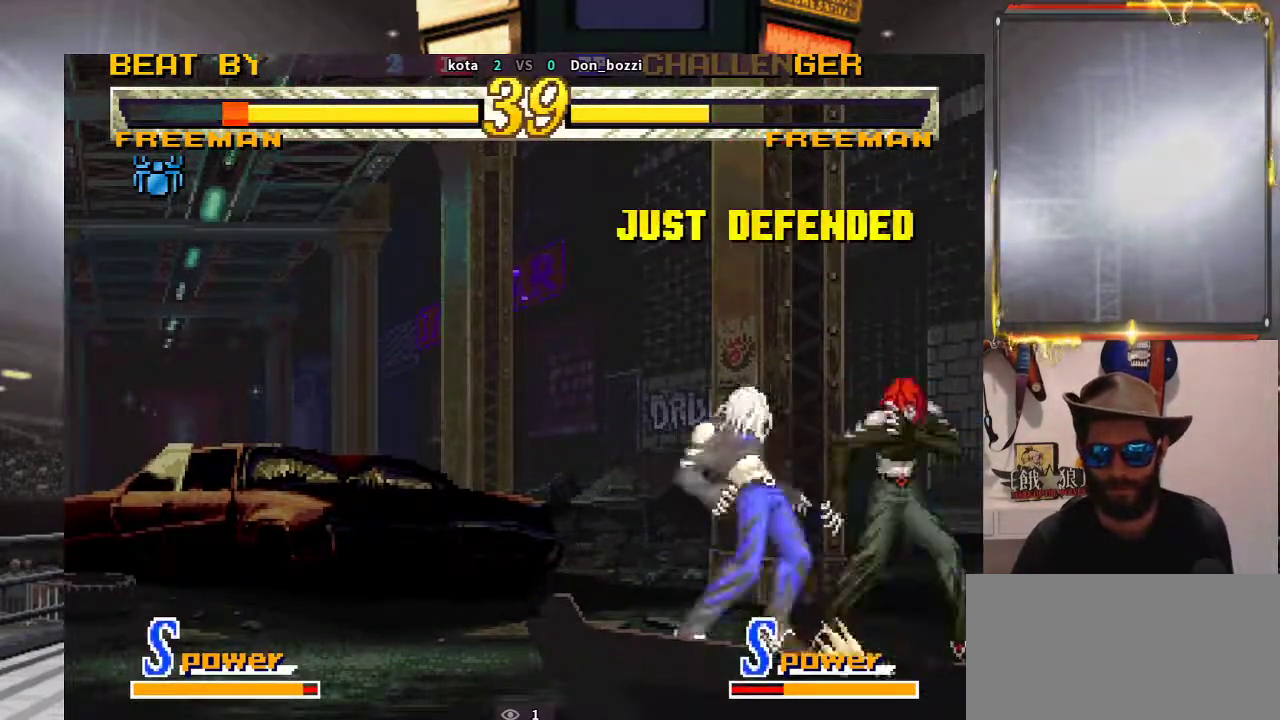
{"buttons": [], "left_stick": "right", "events": [[33, "left_stick", "down-right"], [83, "left_stick", "down-left"], [217, "left_stick", "right"]]}
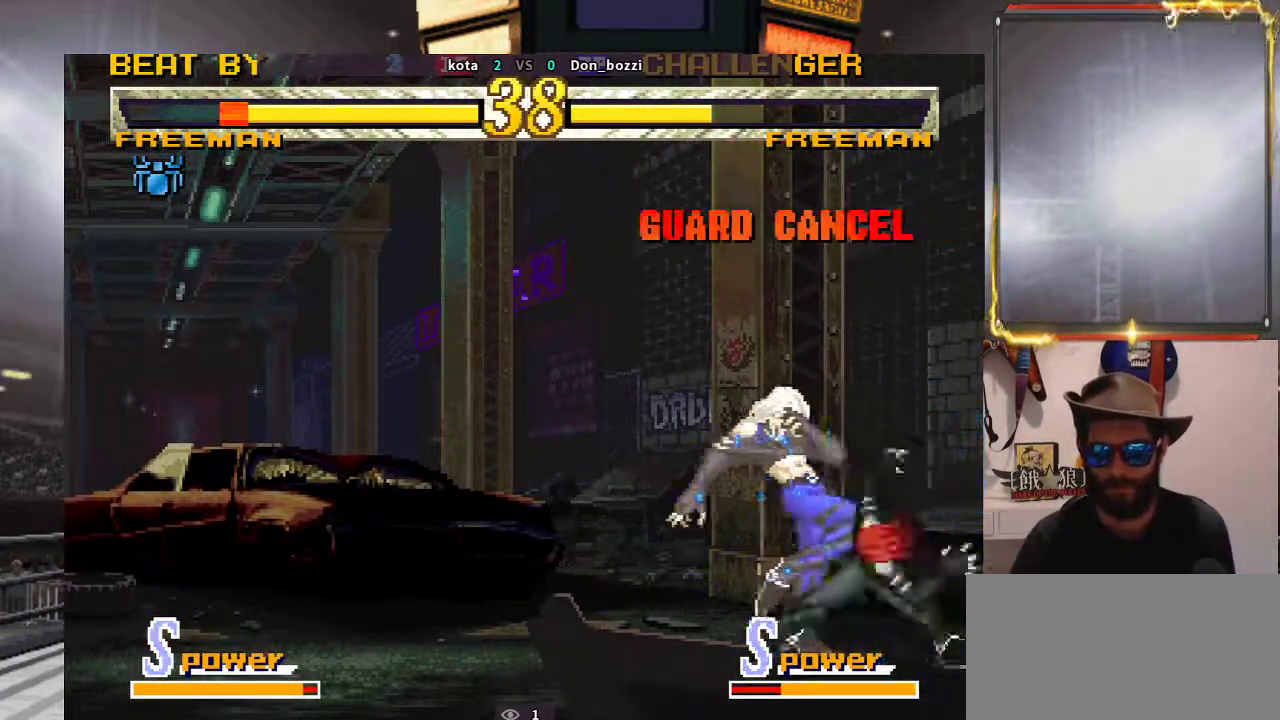
{"buttons": [], "left_stick": "left", "events": [[150, "left_stick", "down"], [417, "left_stick", "center"], [483, "left_stick", "left"]]}
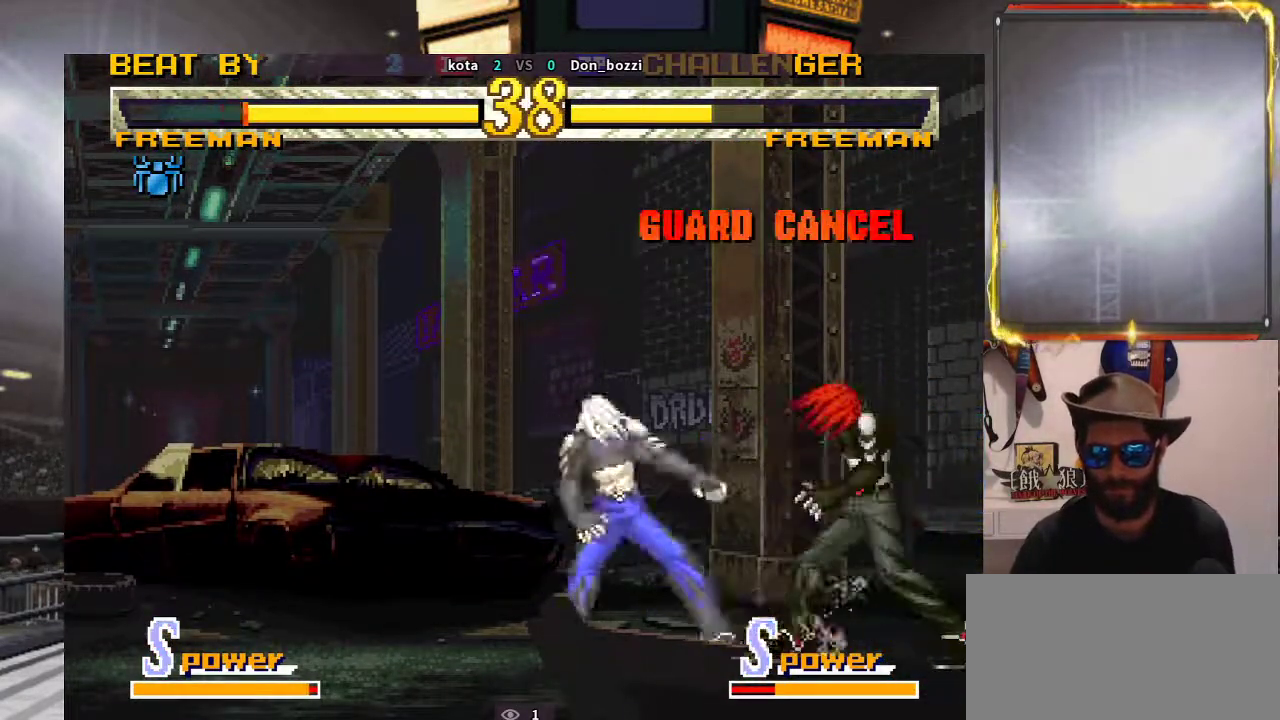
{"buttons": [], "left_stick": "down-left", "events": [[117, "left_stick", "down"], [400, "left_stick", "down-left"]]}
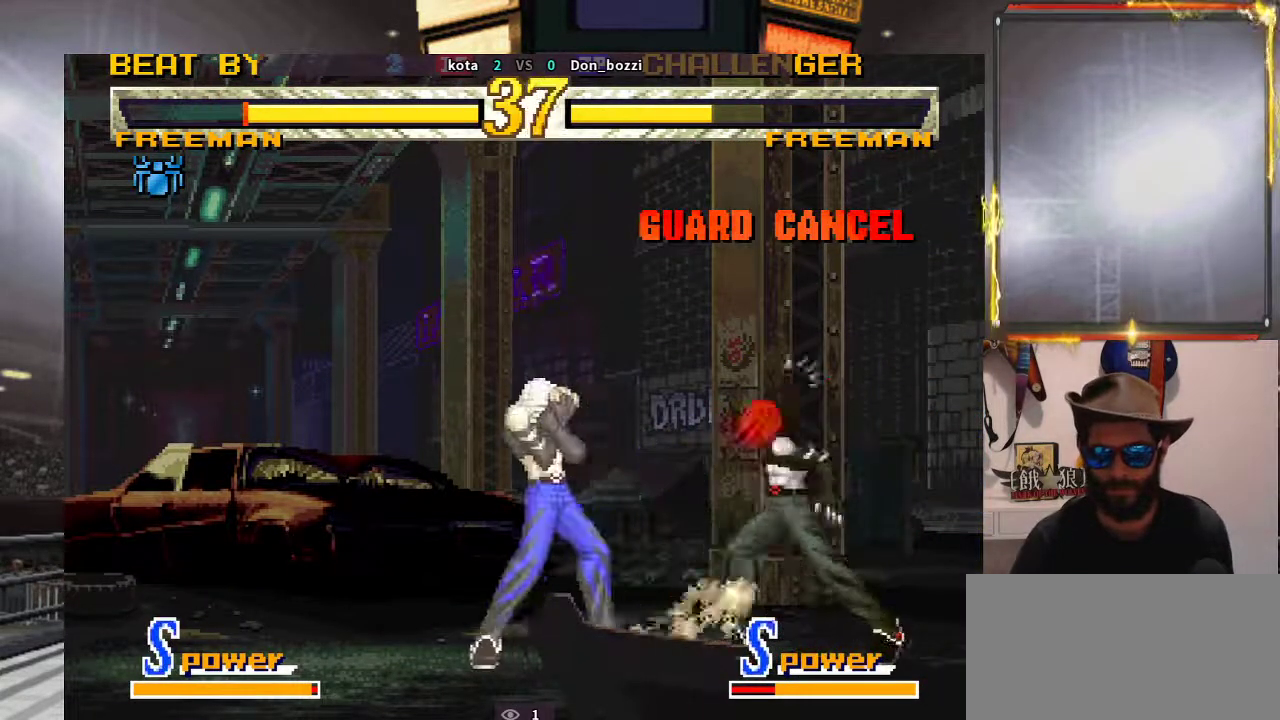
{"buttons": [], "left_stick": "right", "events": [[50, "left_stick", "down-right"], [217, "left_stick", "down-left"], [300, "left_stick", "right"]]}